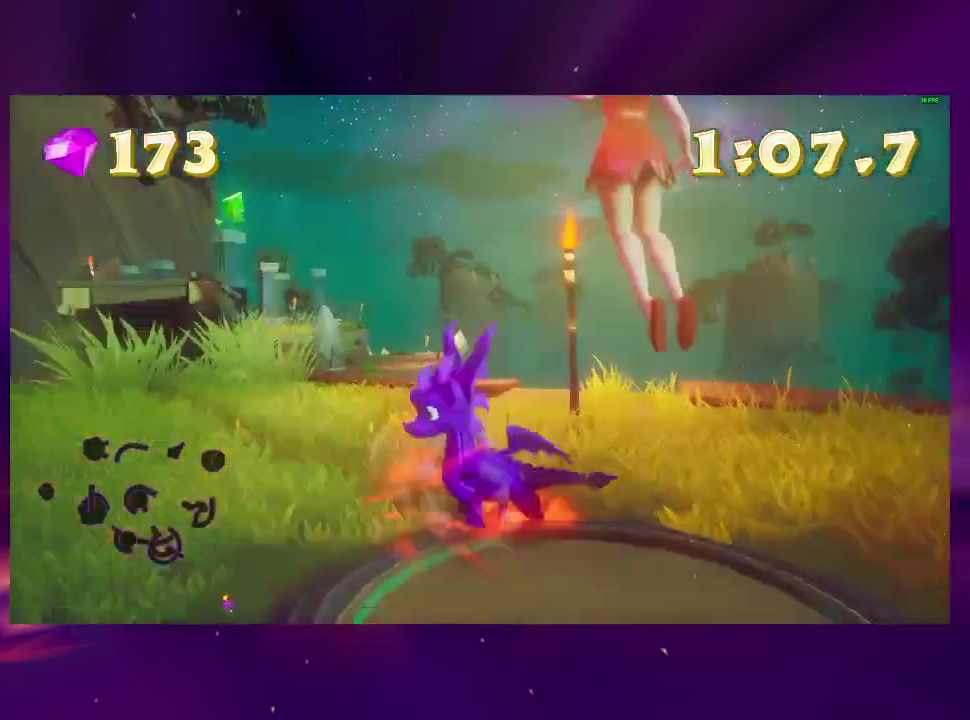
Gameplay with a controller (PlayStation layout); each line is a JSON object with the inputs held at the frame after it. "events" lists button and stick changes between this image and that frame as [ms after this image, input, new state], when the widget could be followed in between. This overlay highlights the sticks when they move; stick clicks (L3 R3) are not distinguishable. Not read: L3 R3 SQUARE left_stick.
{"buttons": [], "right_stick": "center", "events": [[233, "DPAD_LEFT", "down"], [433, "DPAD_DOWN", "up"], [433, "DPAD_LEFT", "up"]]}
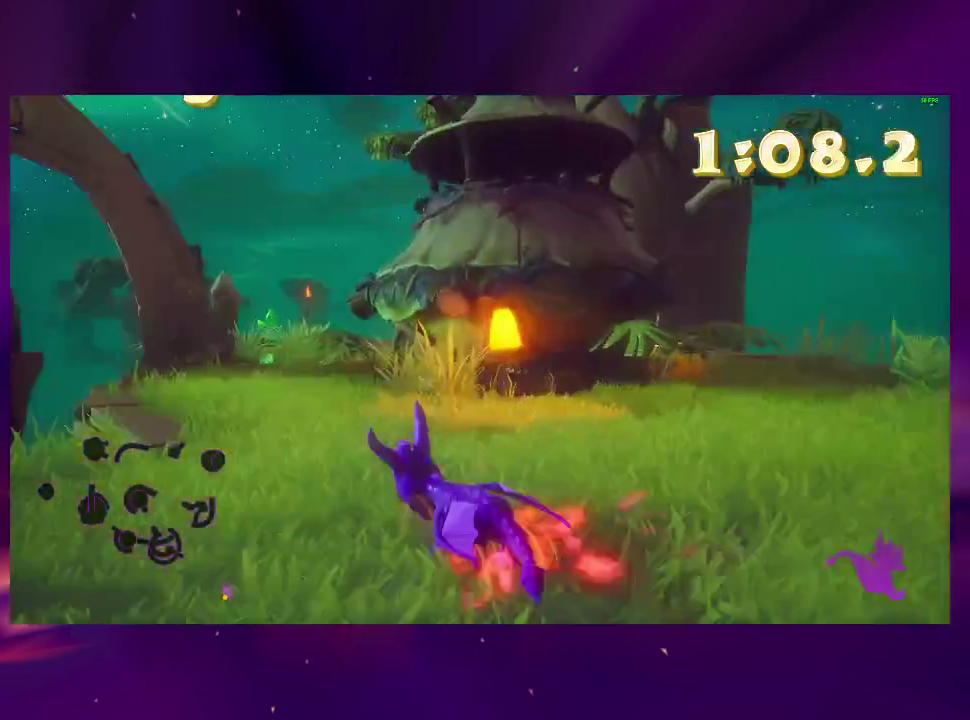
{"buttons": [], "right_stick": "center", "events": [[200, "DPAD_LEFT", "down"], [333, "DPAD_LEFT", "up"]]}
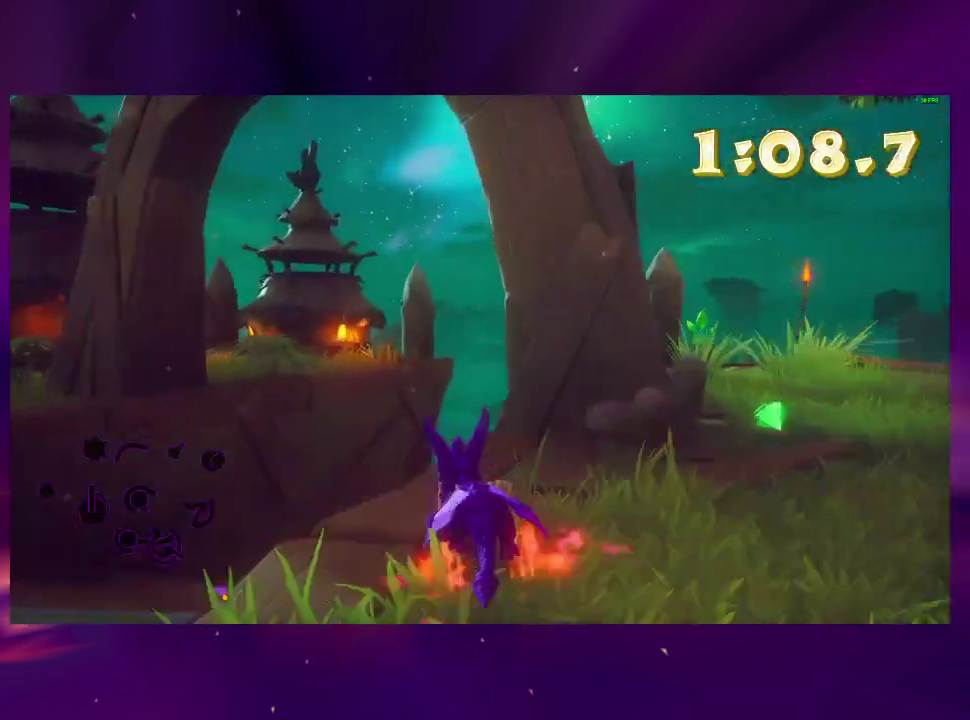
{"buttons": ["DPAD_RIGHT"], "right_stick": "center", "events": [[167, "DPAD_LEFT", "down"], [233, "DPAD_LEFT", "up"], [300, "DPAD_RIGHT", "down"]]}
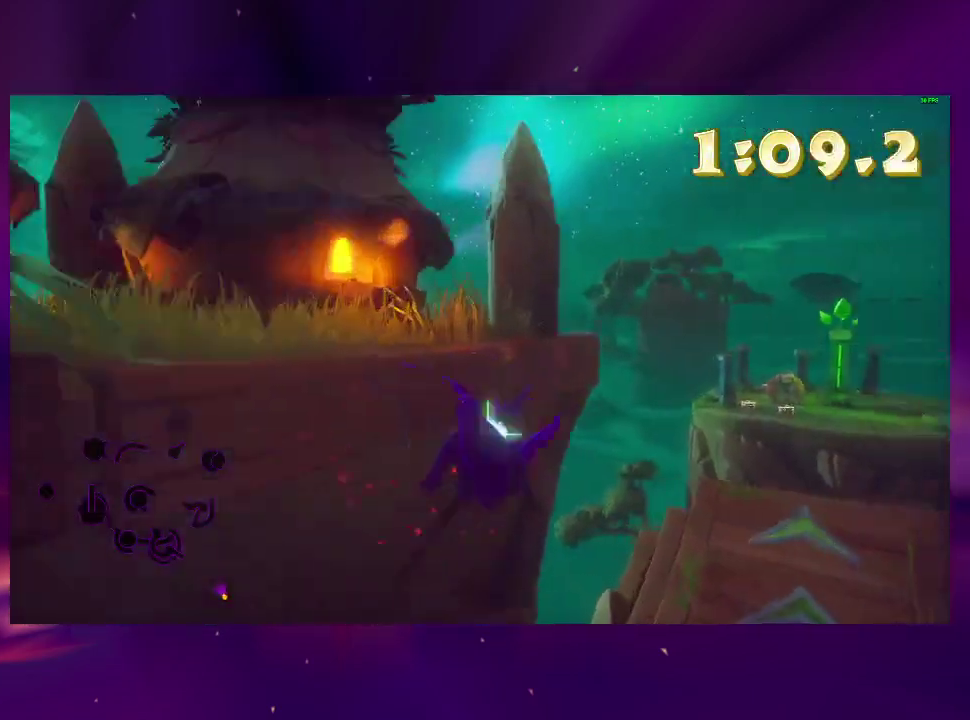
{"buttons": [], "right_stick": "center", "events": [[133, "DPAD_RIGHT", "up"]]}
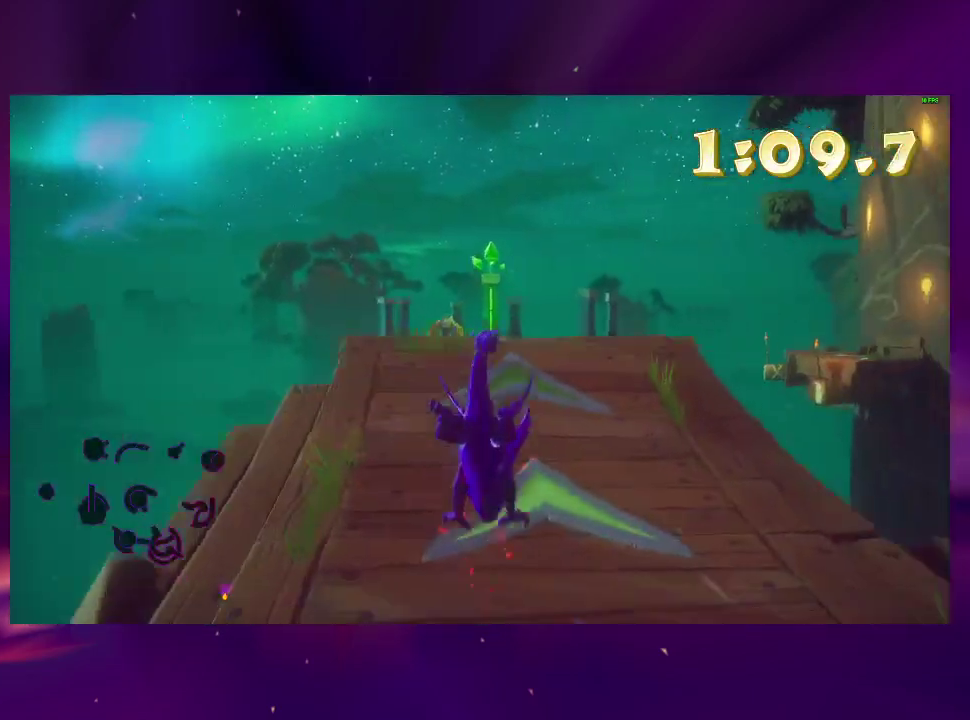
{"buttons": [], "right_stick": "center", "events": []}
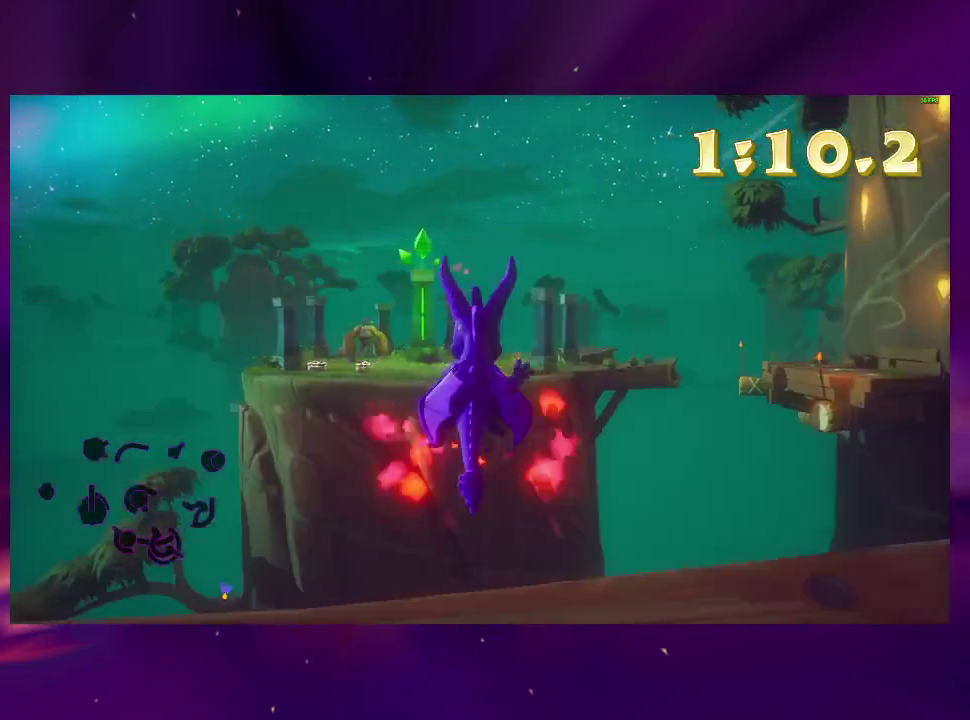
{"buttons": [], "right_stick": "center", "events": [[67, "CROSS", "down"], [67, "DPAD_RIGHT", "down"], [167, "DPAD_RIGHT", "up"], [233, "CROSS", "up"]]}
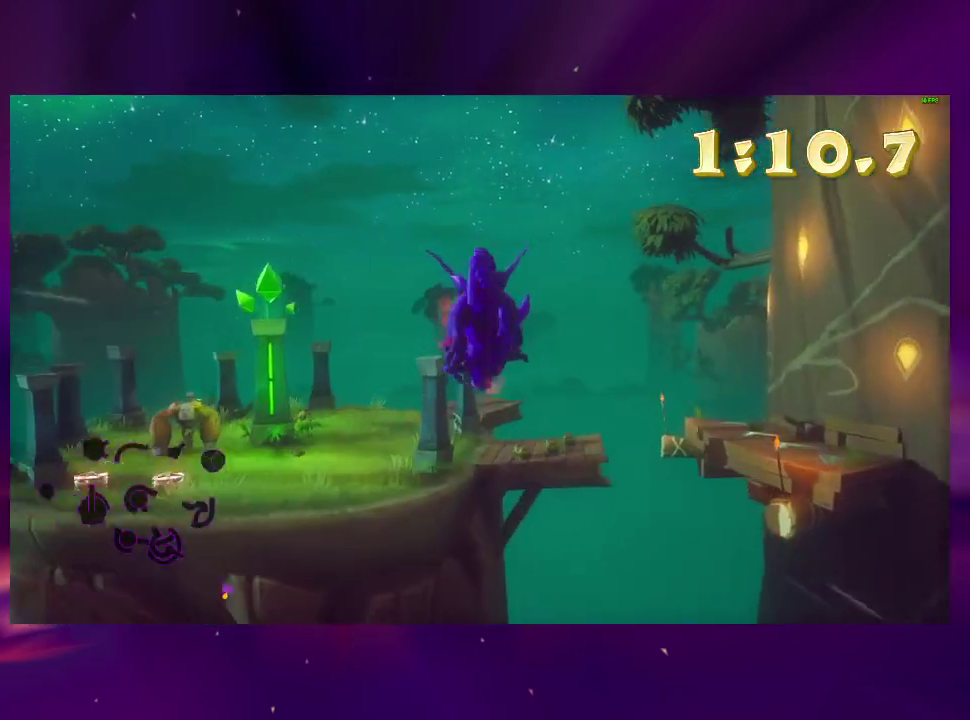
{"buttons": ["DPAD_LEFT"], "right_stick": "center", "events": [[233, "DPAD_LEFT", "down"]]}
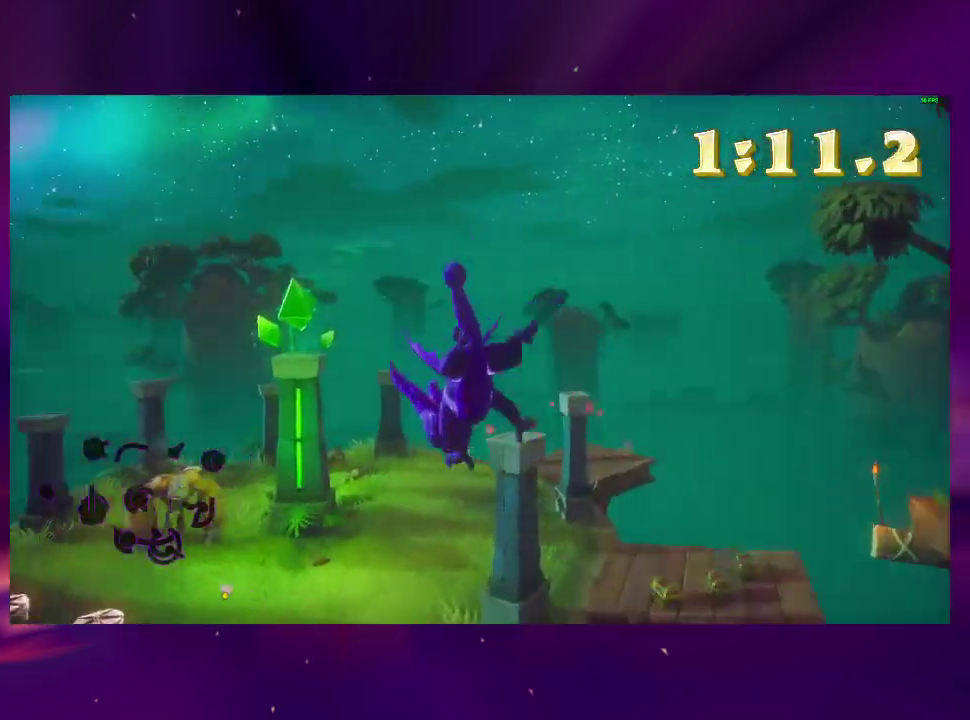
{"buttons": ["CROSS"], "right_stick": "center", "events": [[267, "DPAD_LEFT", "up"], [333, "DPAD_RIGHT", "down"], [400, "CROSS", "down"], [400, "DPAD_RIGHT", "up"]]}
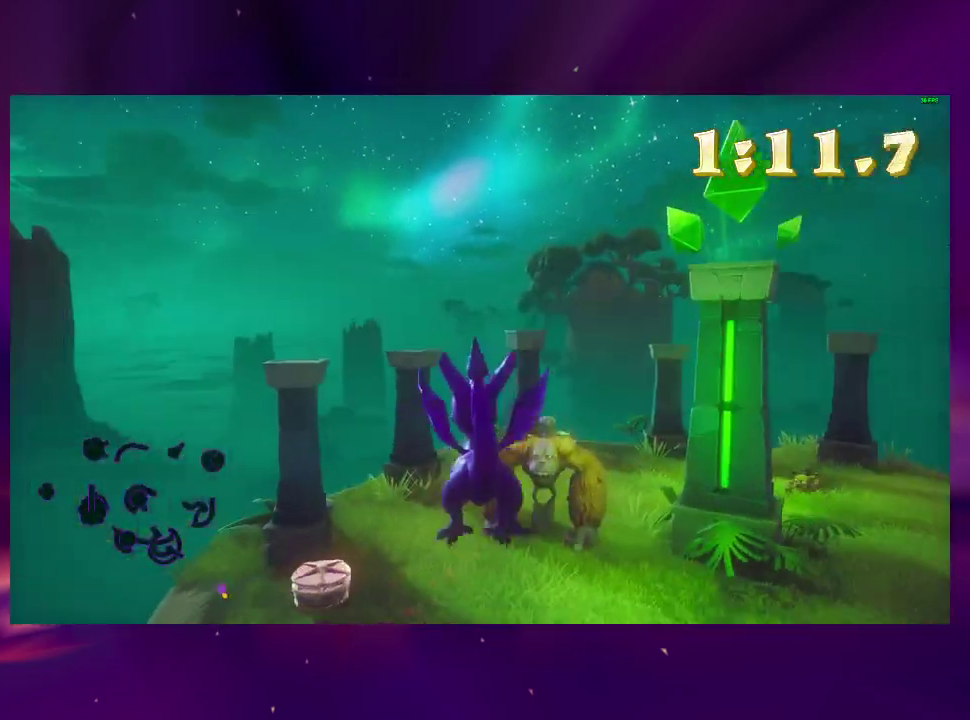
{"buttons": [], "right_stick": "center", "events": [[67, "CROSS", "up"], [67, "TRIANGLE", "down"], [233, "TRIANGLE", "up"], [367, "right_stick", "left"], [500, "right_stick", "center"]]}
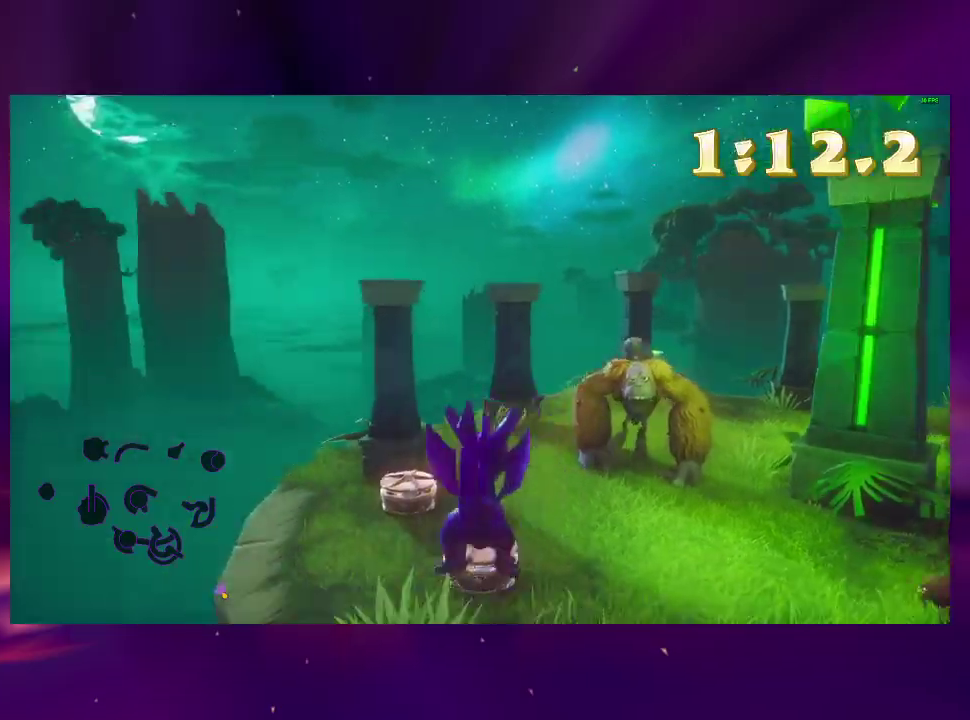
{"buttons": [], "right_stick": "center", "events": [[33, "DPAD_UP", "down"], [333, "DPAD_UP", "up"]]}
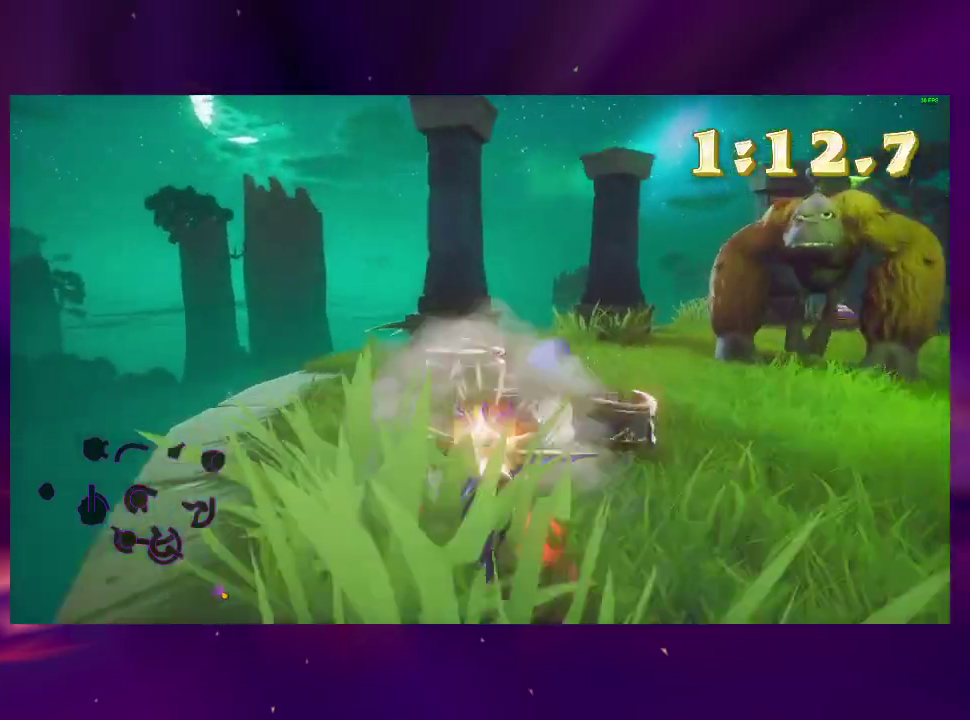
{"buttons": ["L2", "DPAD_RIGHT"], "right_stick": "center", "events": [[200, "DPAD_RIGHT", "down"], [400, "CIRCLE", "down"], [400, "L2", "down"], [500, "CIRCLE", "up"]]}
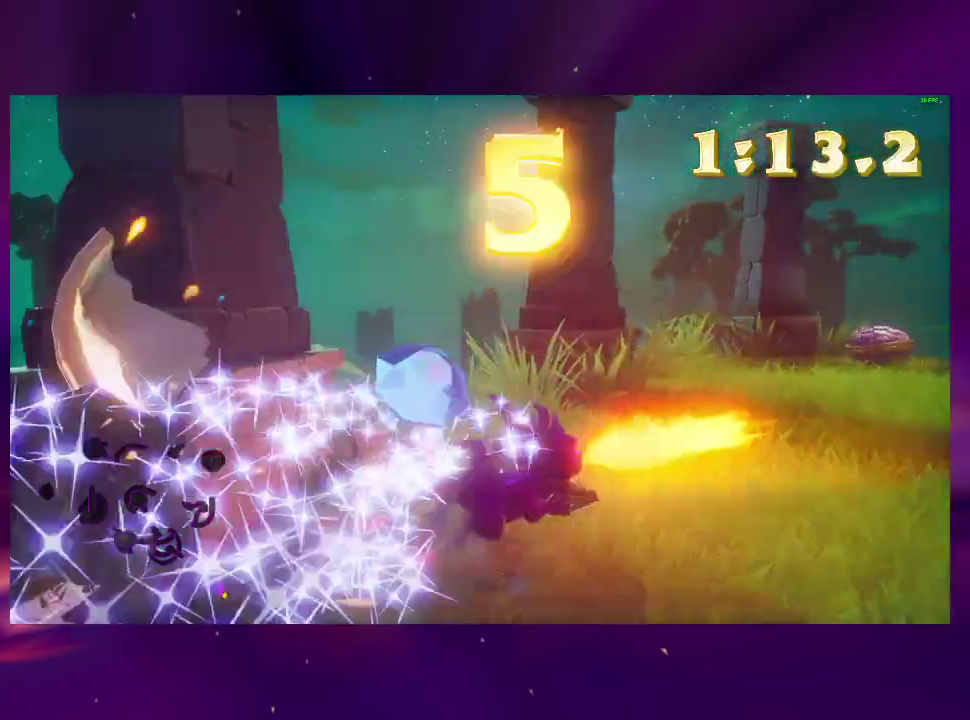
{"buttons": [], "right_stick": "down-right", "events": [[67, "CIRCLE", "down"], [67, "DPAD_RIGHT", "up"], [67, "L2", "up"], [167, "CIRCLE", "up"], [167, "DPAD_RIGHT", "down"], [367, "right_stick", "down-right"], [400, "DPAD_RIGHT", "up"]]}
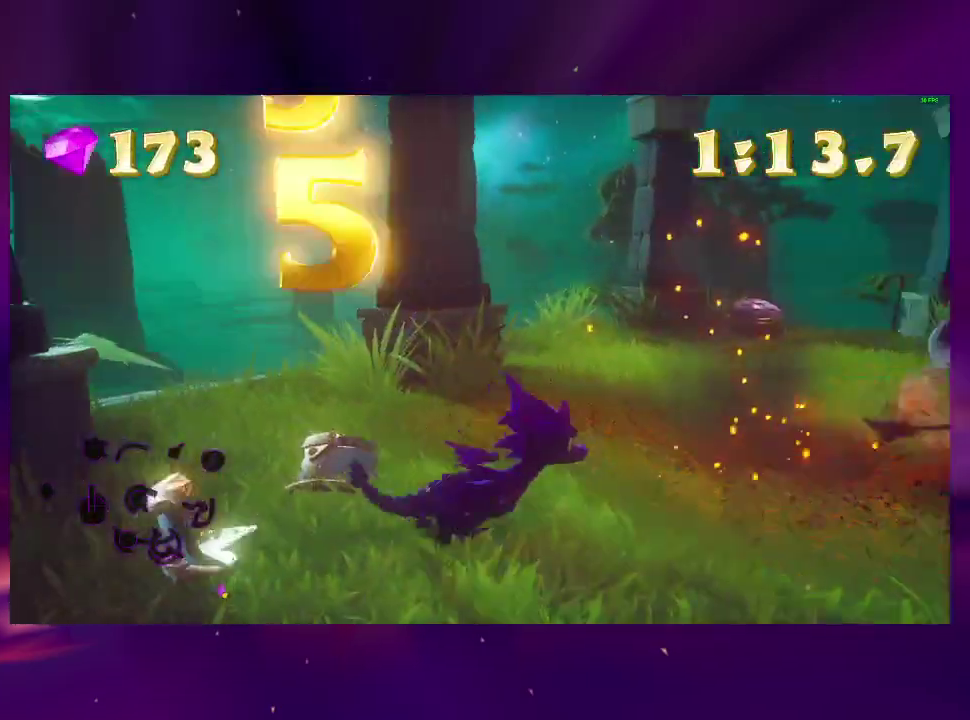
{"buttons": ["DPAD_UP"], "right_stick": "center", "events": [[33, "DPAD_RIGHT", "down"], [167, "DPAD_RIGHT", "up"], [233, "right_stick", "right"], [300, "right_stick", "center"], [367, "DPAD_UP", "down"]]}
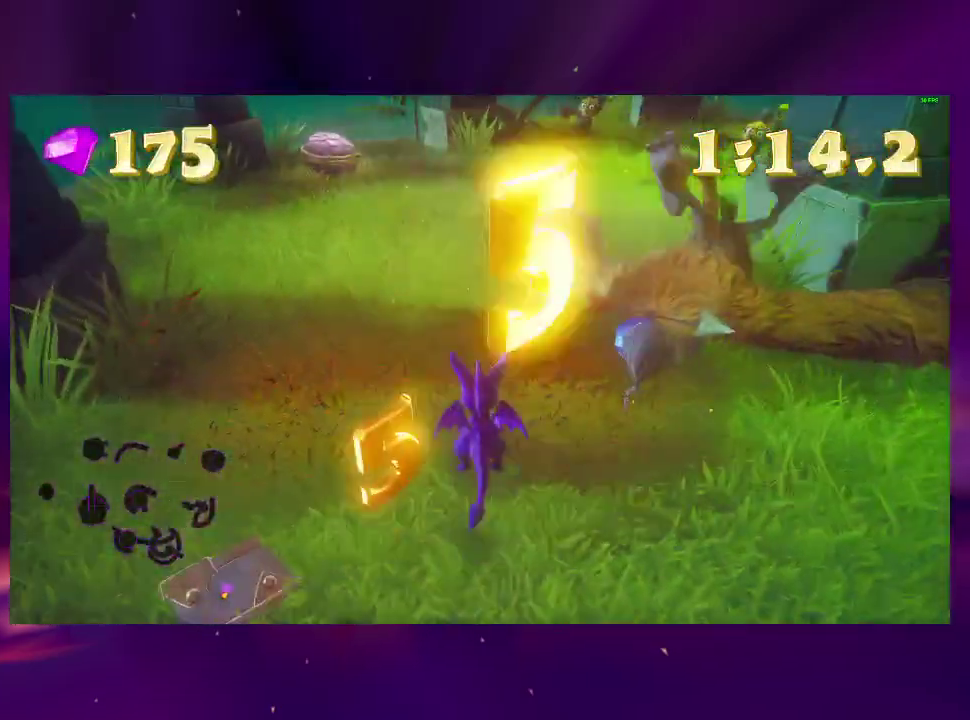
{"buttons": [], "right_stick": "center", "events": [[33, "DPAD_UP", "up"], [100, "DPAD_RIGHT", "down"], [200, "DPAD_RIGHT", "up"], [367, "DPAD_LEFT", "down"], [467, "DPAD_LEFT", "up"]]}
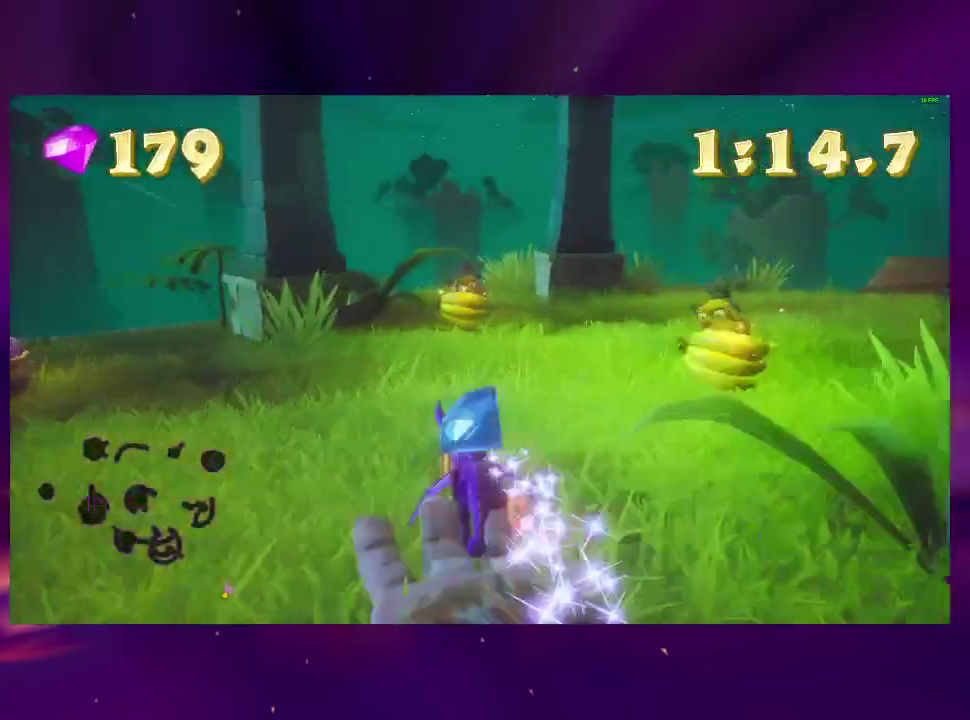
{"buttons": ["DPAD_RIGHT"], "right_stick": "center", "events": [[100, "DPAD_LEFT", "down"], [200, "DPAD_LEFT", "up"], [300, "DPAD_RIGHT", "down"]]}
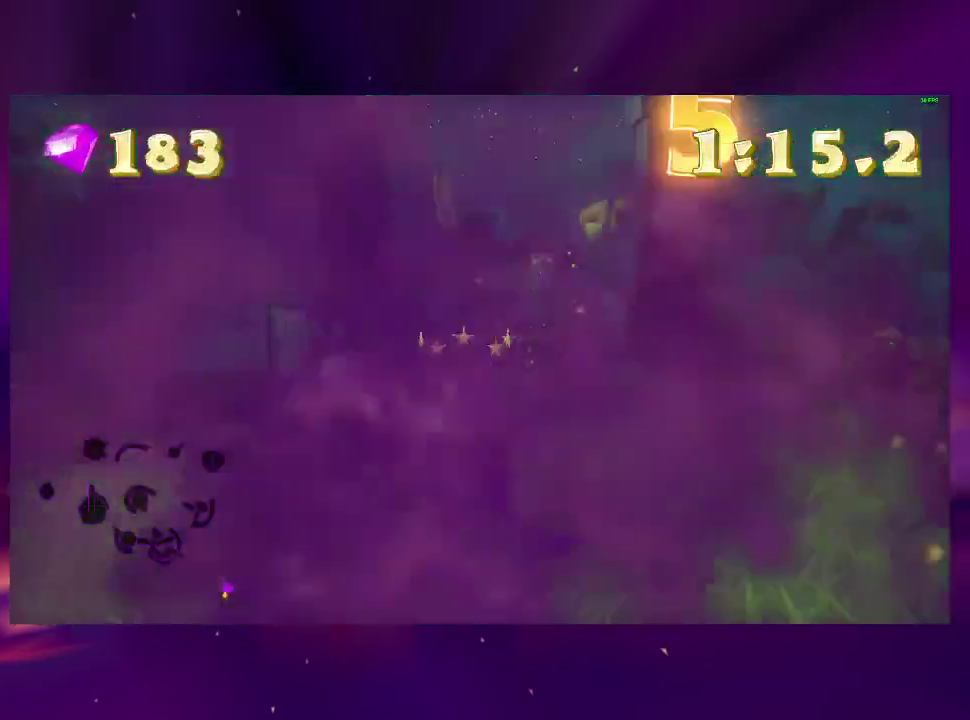
{"buttons": ["DPAD_UP"], "right_stick": "center", "events": [[67, "DPAD_RIGHT", "up"], [167, "DPAD_UP", "down"], [300, "DPAD_UP", "up"], [433, "DPAD_UP", "down"]]}
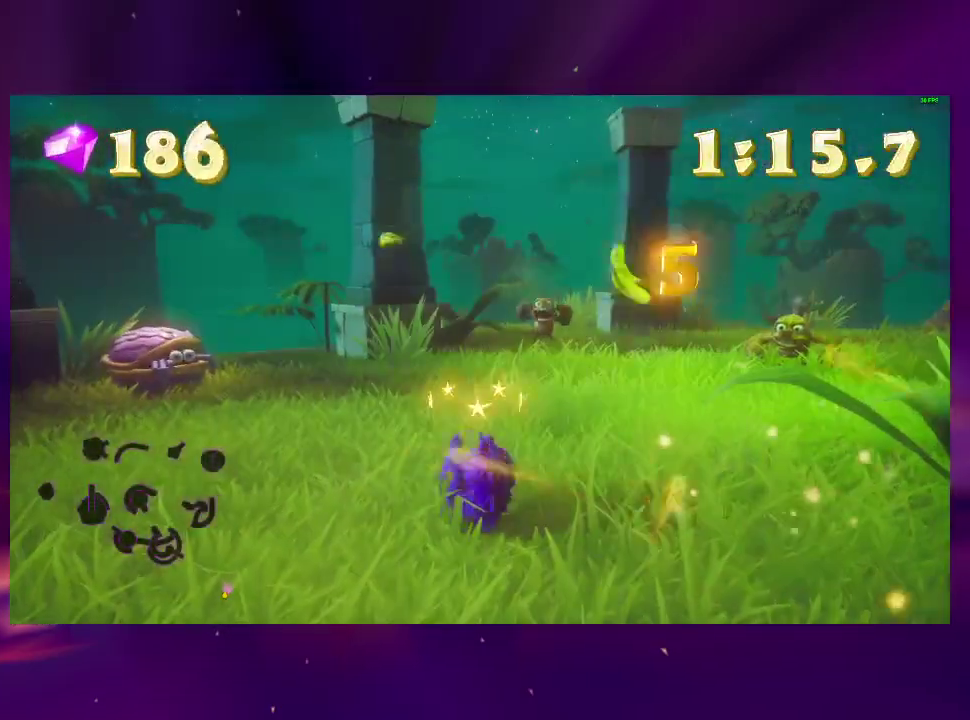
{"buttons": [], "right_stick": "center", "events": [[400, "DPAD_UP", "up"]]}
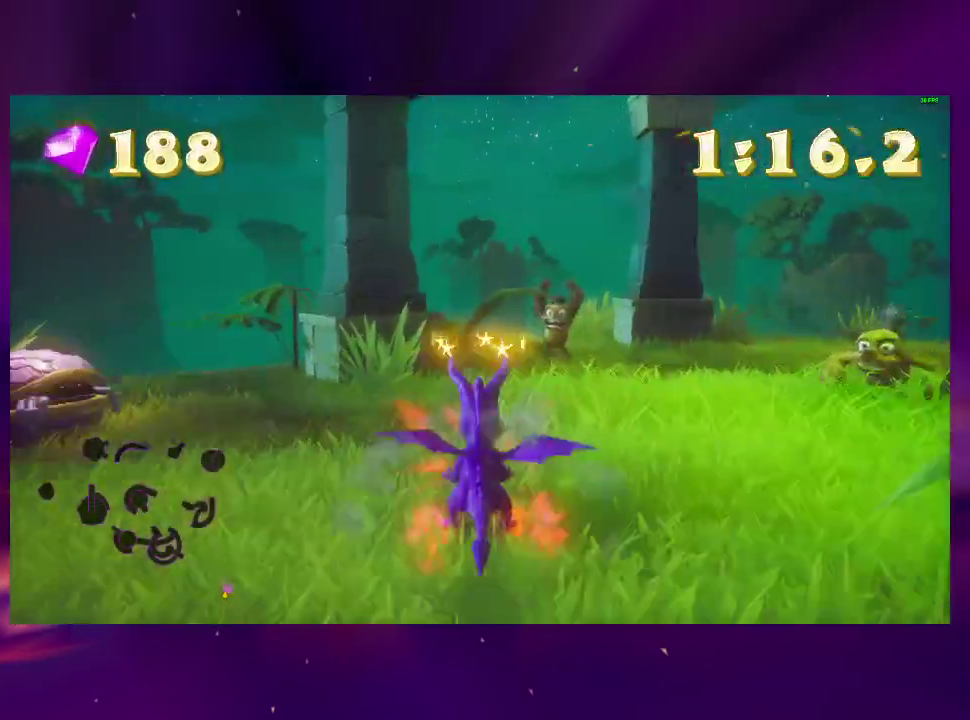
{"buttons": ["DPAD_DOWN", "DPAD_RIGHT"], "right_stick": "center", "events": [[33, "DPAD_RIGHT", "down"], [133, "DPAD_RIGHT", "up"], [500, "DPAD_DOWN", "down"], [500, "DPAD_RIGHT", "down"]]}
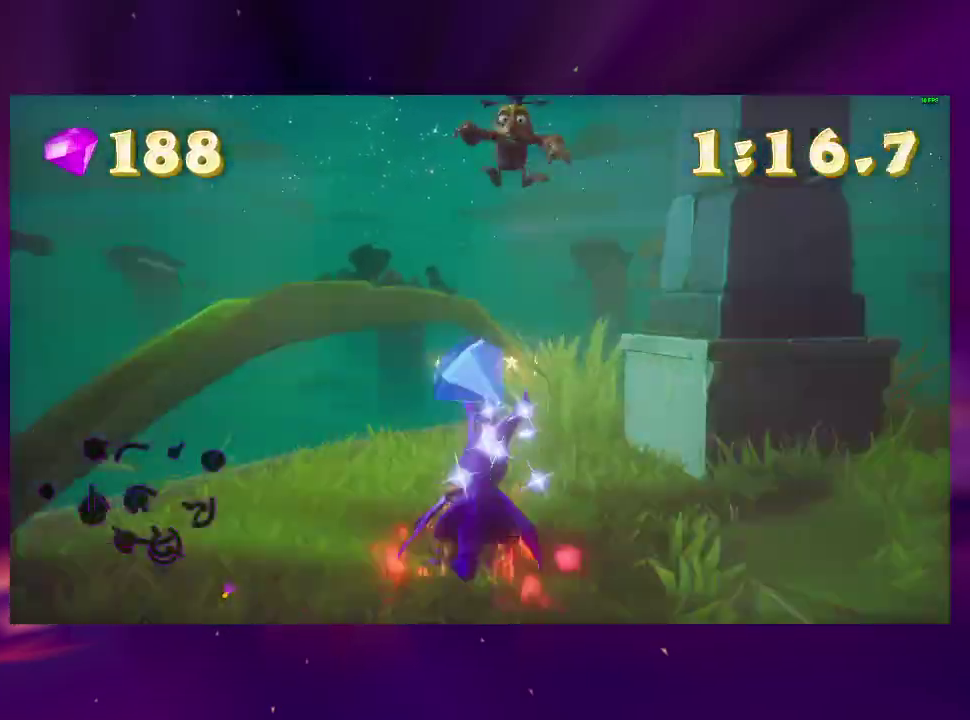
{"buttons": ["L2", "DPAD_DOWN", "DPAD_RIGHT"], "right_stick": "center", "events": [[33, "L2", "down"], [200, "CIRCLE", "down"], [300, "CIRCLE", "up"]]}
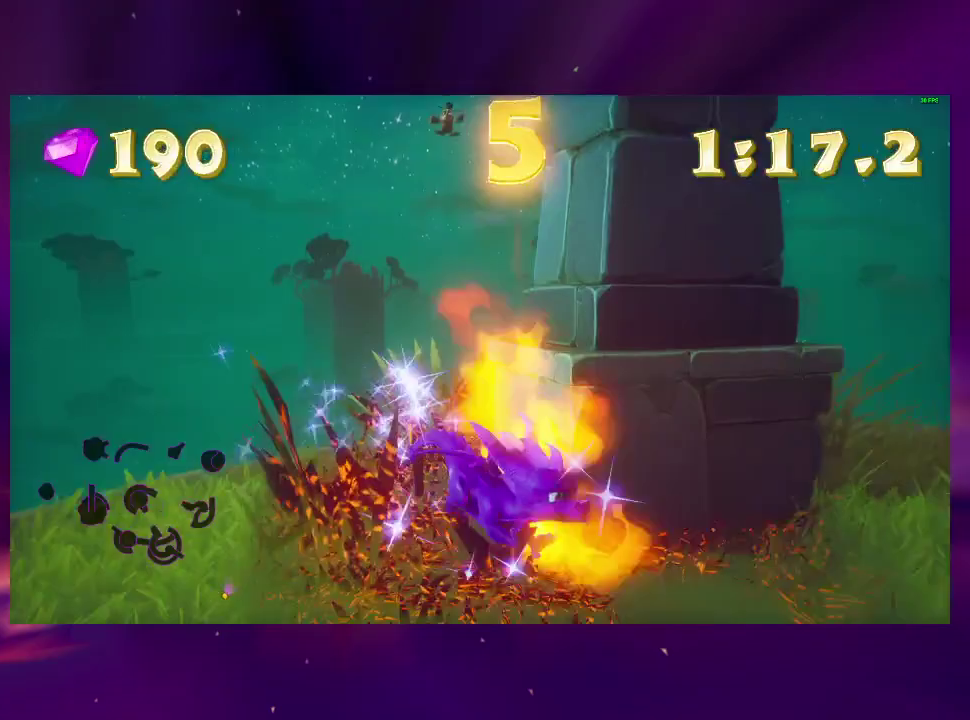
{"buttons": ["DPAD_UP", "DPAD_LEFT"], "right_stick": "center", "events": [[200, "DPAD_DOWN", "up"], [200, "L2", "up"], [300, "DPAD_UP", "down"], [333, "DPAD_RIGHT", "up"], [433, "DPAD_LEFT", "down"]]}
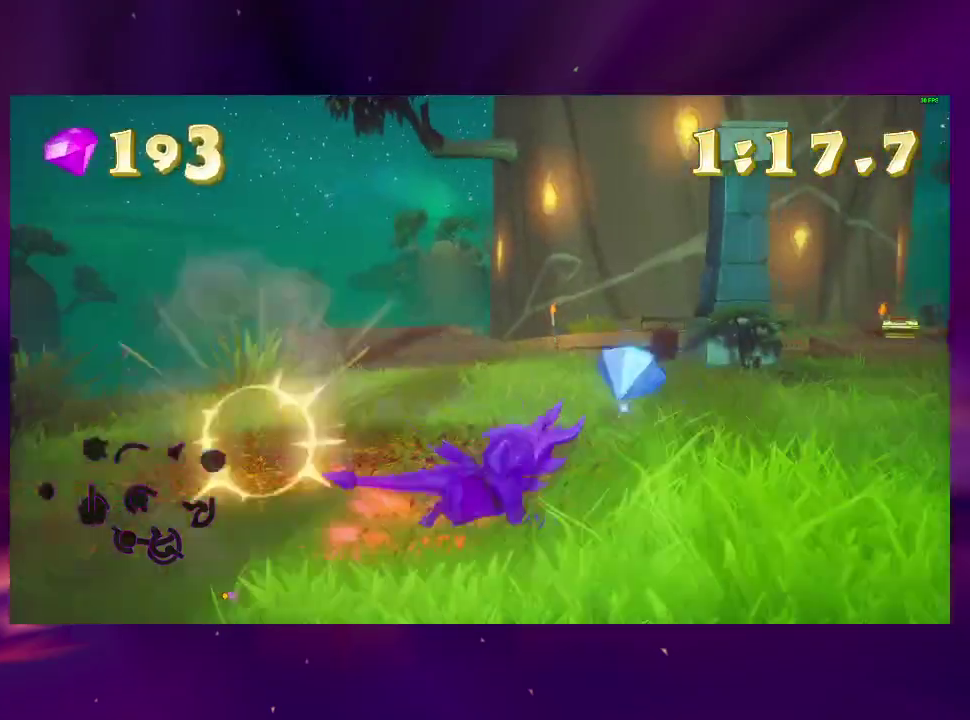
{"buttons": ["DPAD_DOWN", "DPAD_RIGHT"], "right_stick": "center", "events": [[100, "CIRCLE", "down"], [100, "DPAD_LEFT", "up"], [100, "DPAD_UP", "up"], [167, "CIRCLE", "up"], [200, "DPAD_RIGHT", "down"], [300, "DPAD_RIGHT", "up"], [500, "DPAD_DOWN", "down"], [500, "DPAD_RIGHT", "down"]]}
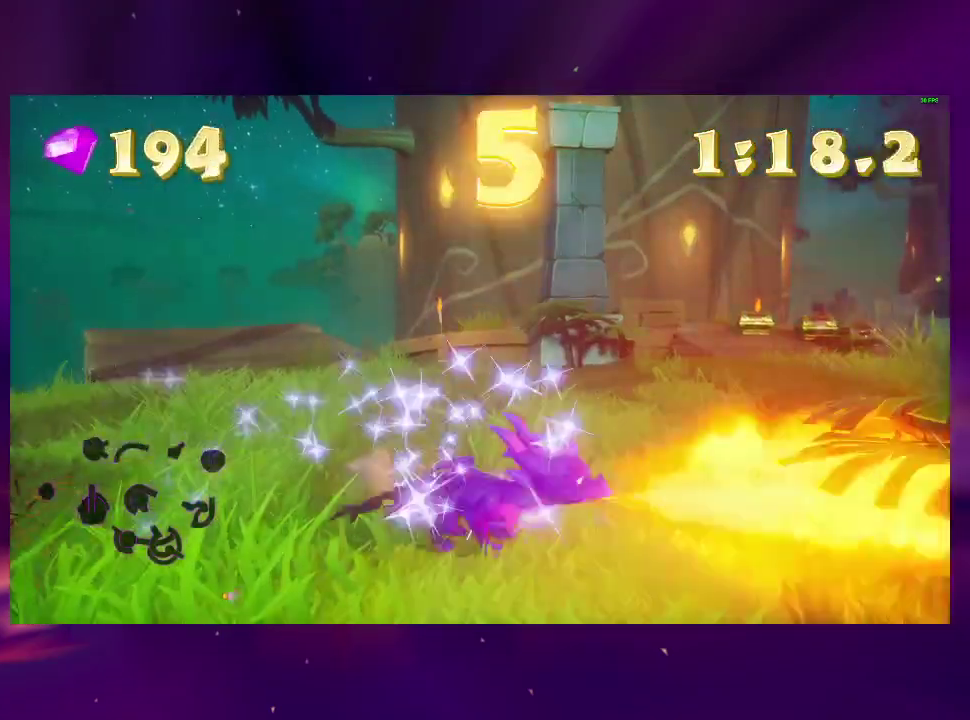
{"buttons": [], "right_stick": "center", "events": [[67, "L2", "down"], [100, "DPAD_DOWN", "up"], [100, "DPAD_RIGHT", "up"], [167, "L2", "up"], [233, "DPAD_UP", "down"], [500, "DPAD_UP", "up"]]}
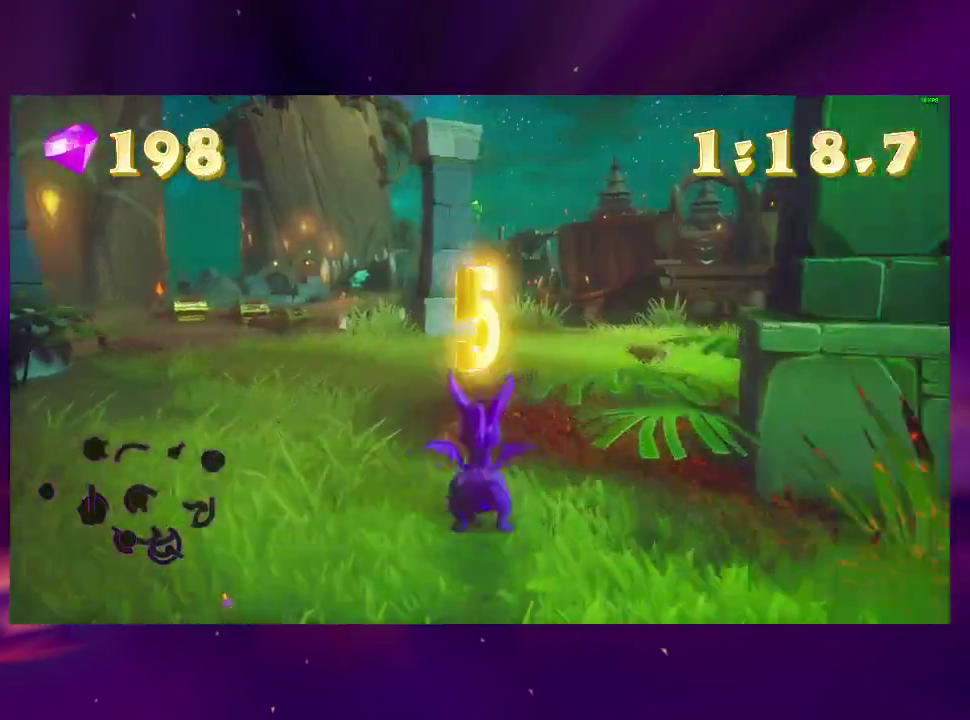
{"buttons": [], "right_stick": "center", "events": [[233, "DPAD_LEFT", "down"], [367, "DPAD_LEFT", "up"]]}
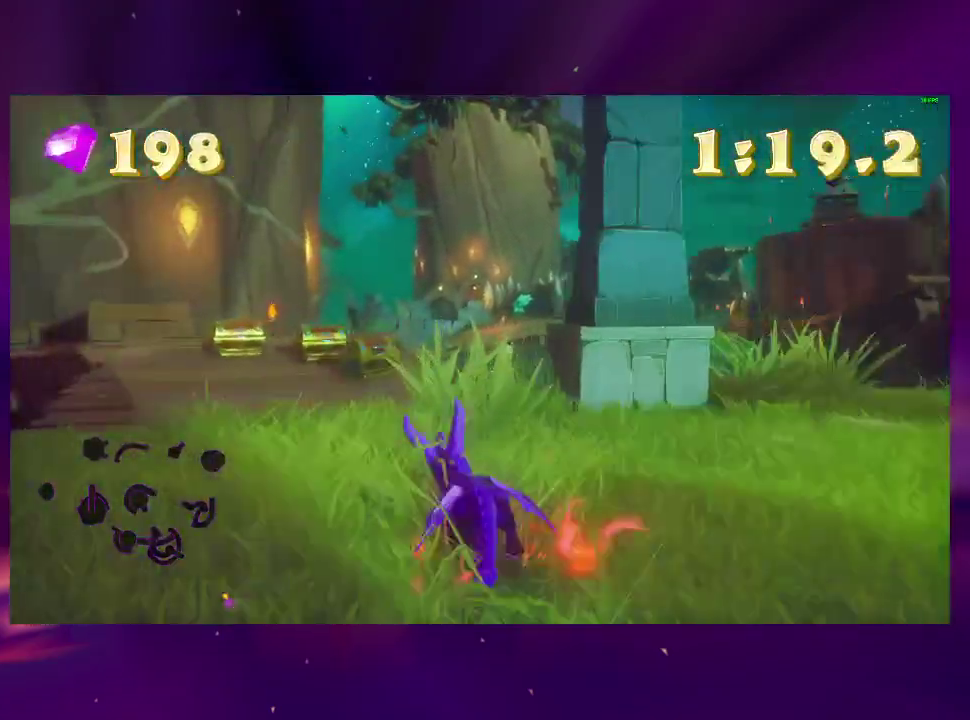
{"buttons": ["DPAD_LEFT"], "right_stick": "center", "events": [[200, "DPAD_LEFT", "down"]]}
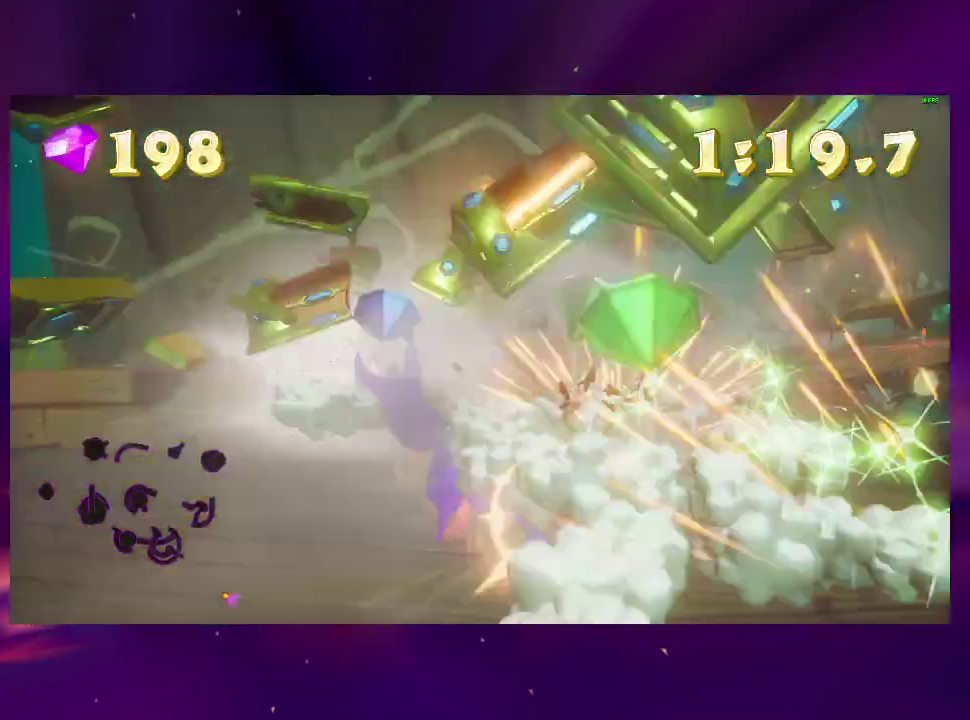
{"buttons": [], "right_stick": "center", "events": [[67, "CROSS", "down"], [100, "DPAD_LEFT", "up"], [200, "CROSS", "up"]]}
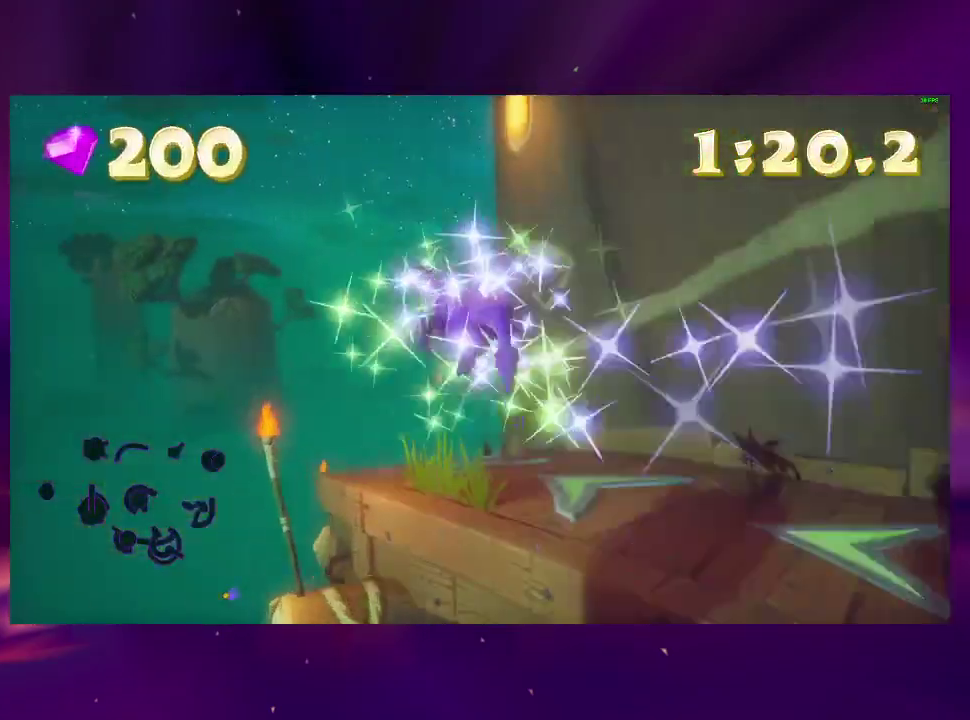
{"buttons": [], "right_stick": "center", "events": []}
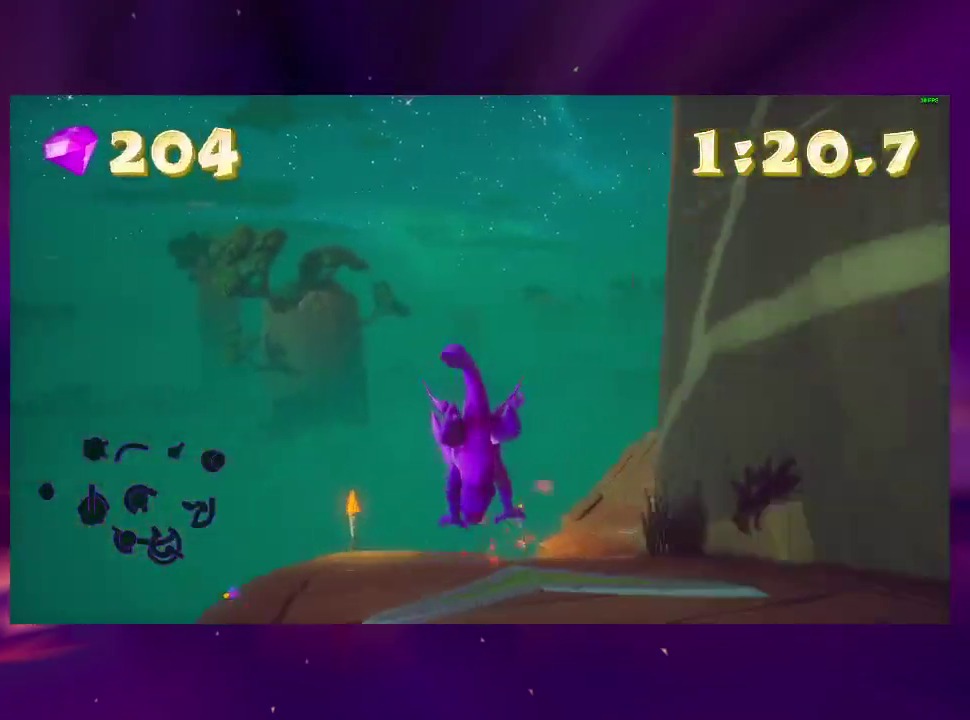
{"buttons": [], "right_stick": "center", "events": [[67, "DPAD_RIGHT", "down"], [200, "DPAD_RIGHT", "up"]]}
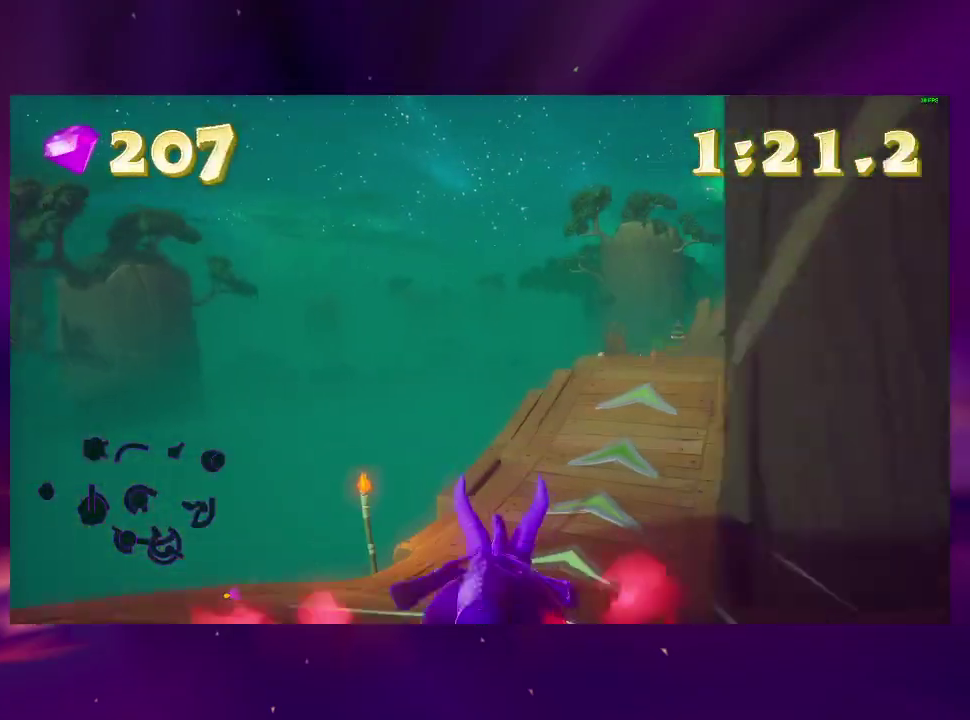
{"buttons": [], "right_stick": "center", "events": []}
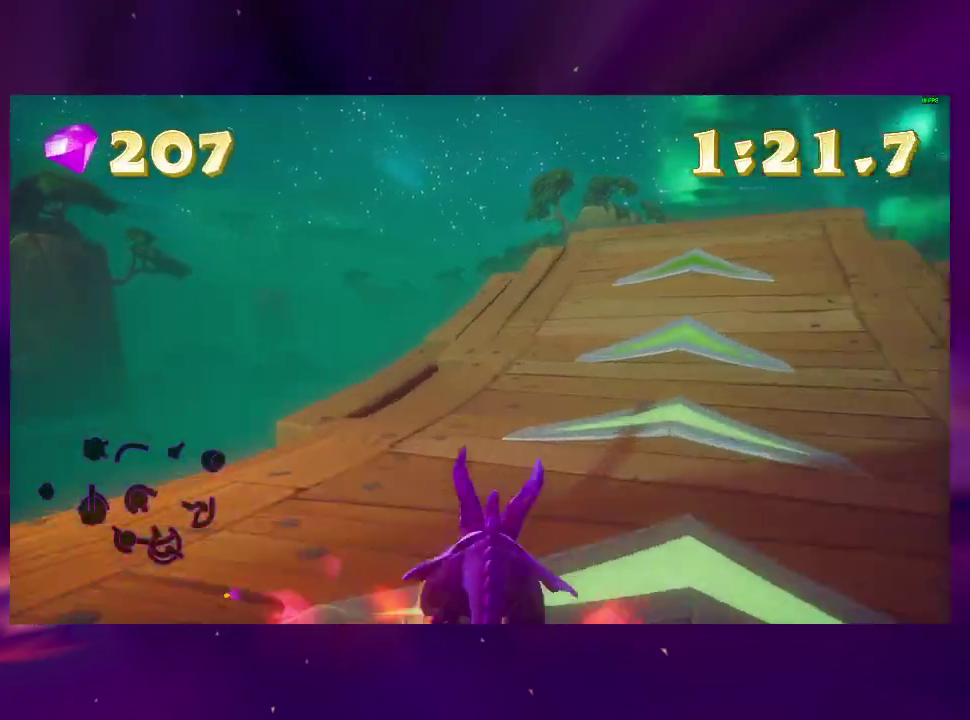
{"buttons": ["CROSS"], "right_stick": "center", "events": [[400, "CROSS", "down"]]}
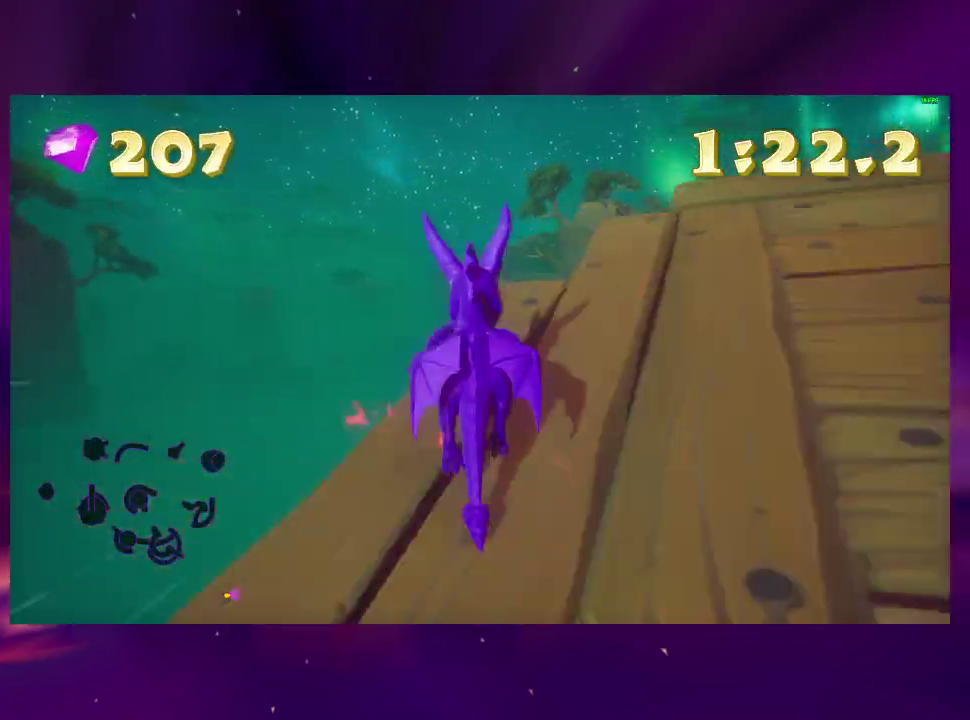
{"buttons": [], "right_stick": "center", "events": [[200, "DPAD_RIGHT", "down"], [367, "CROSS", "up"], [400, "DPAD_RIGHT", "up"]]}